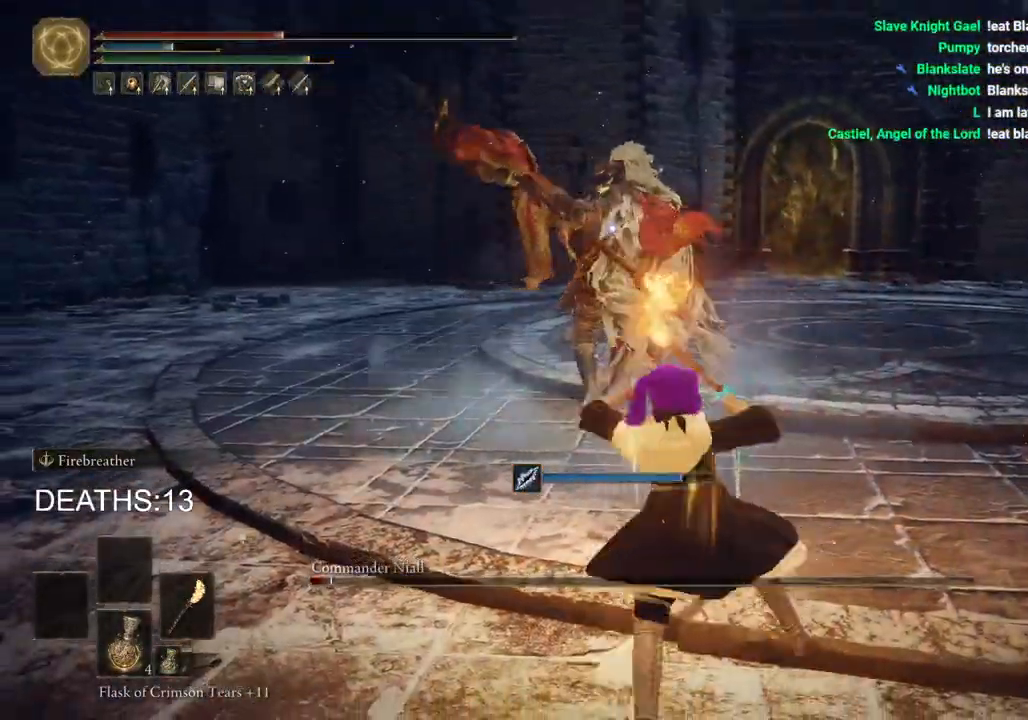
Gameplay with a controller (PlayStation layout); each line is a JSON object with the inputs held at the frame after it. "events" lists button and stick changes between this image and that frame as [ms after this image, input, new state], when the widget could be followed in between.
{"buttons": ["L2"], "left_stick": "up", "right_stick": "center", "events": []}
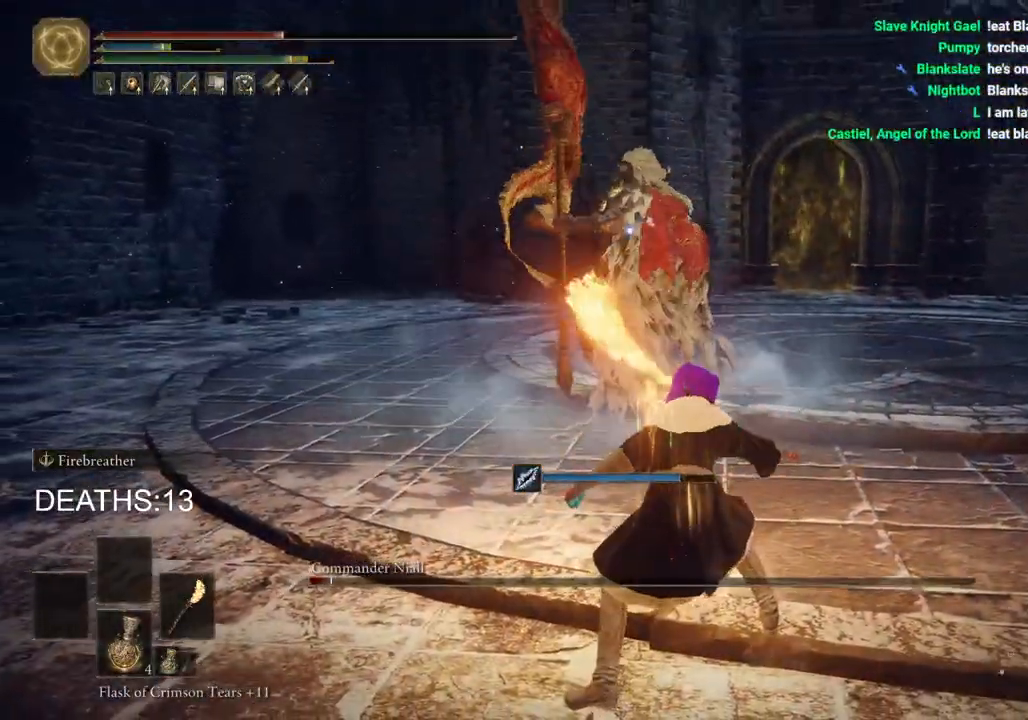
{"buttons": [], "left_stick": "up", "right_stick": "center", "events": [[50, "L2", "up"]]}
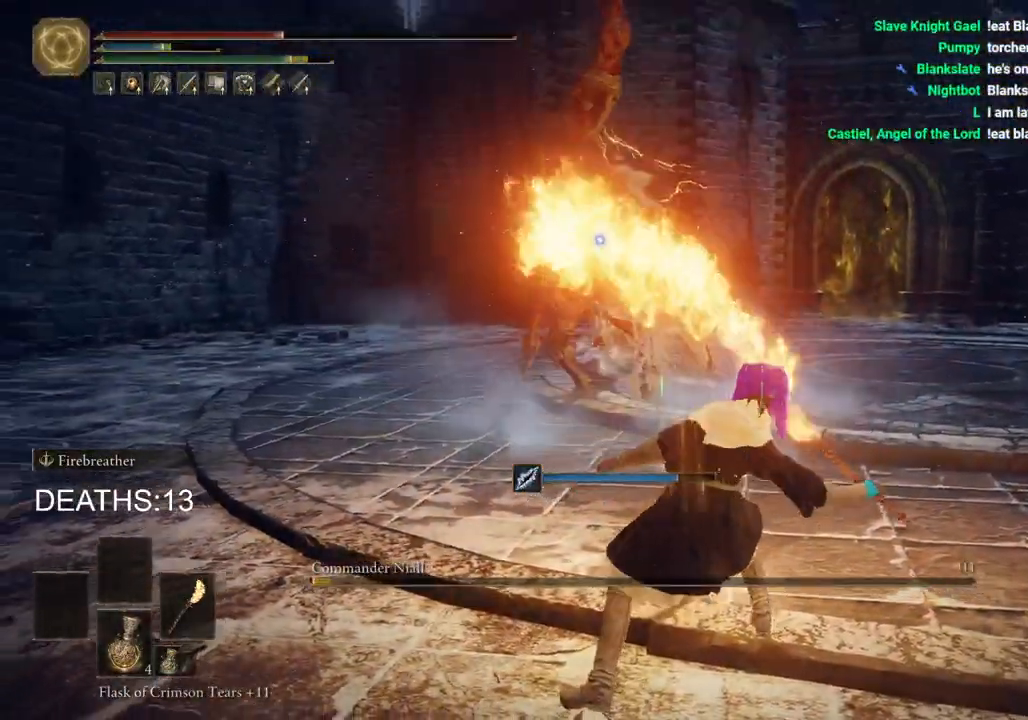
{"buttons": [], "left_stick": "up", "right_stick": "center", "events": []}
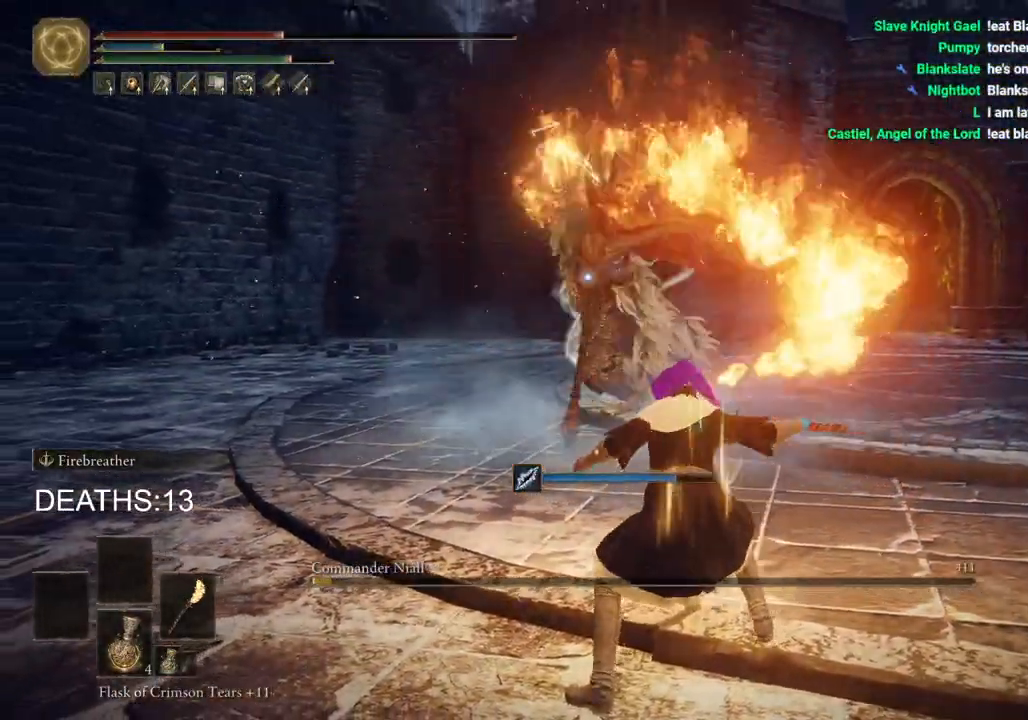
{"buttons": [], "left_stick": "up-right", "right_stick": "center", "events": [[433, "left_stick", "up-right"]]}
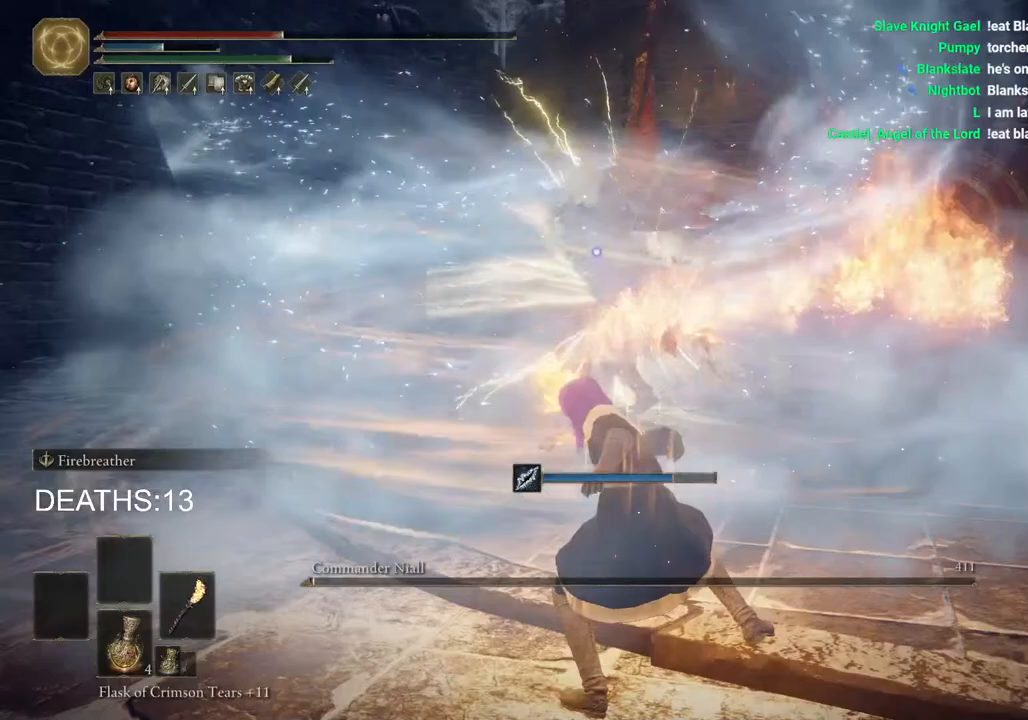
{"buttons": [], "left_stick": "right", "right_stick": "center", "events": [[167, "left_stick", "right"]]}
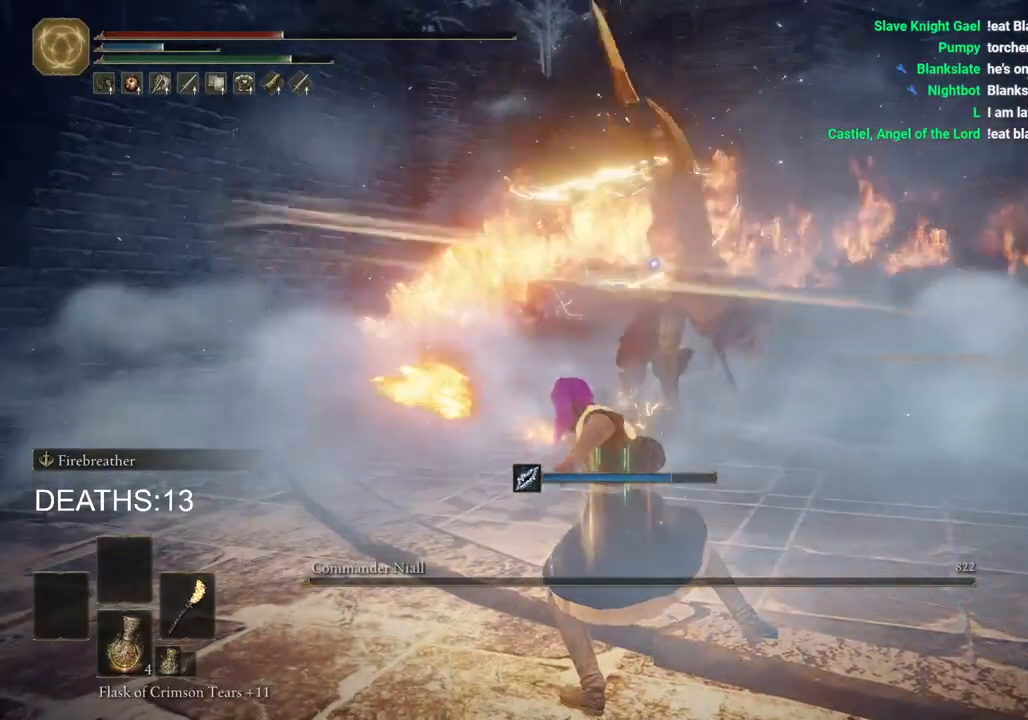
{"buttons": ["CIRCLE"], "left_stick": "right", "right_stick": "center", "events": [[383, "CIRCLE", "down"]]}
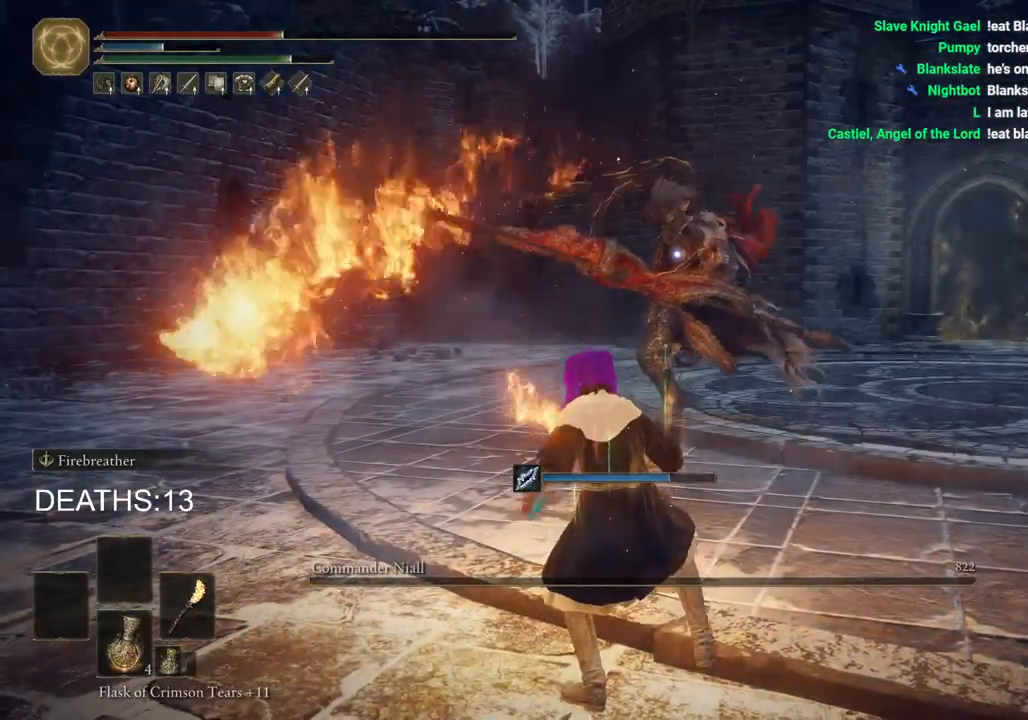
{"buttons": ["CIRCLE"], "left_stick": "up-right", "right_stick": "center", "events": [[283, "left_stick", "up-right"]]}
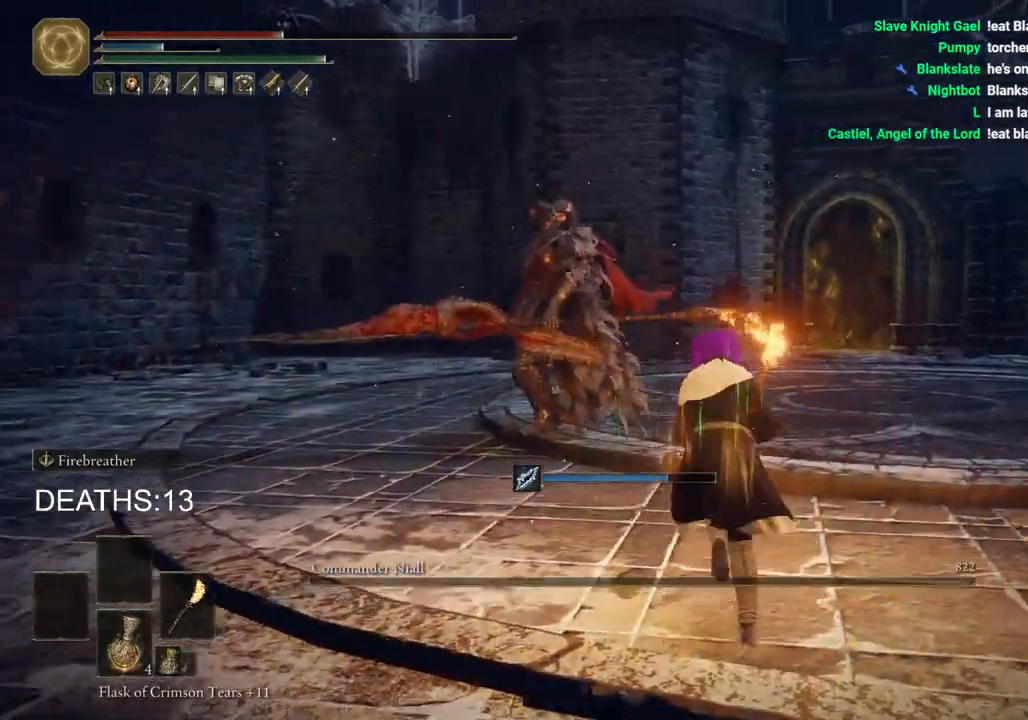
{"buttons": ["CIRCLE"], "left_stick": "up-right", "right_stick": "center", "events": [[183, "SQUARE", "down"], [350, "SQUARE", "up"]]}
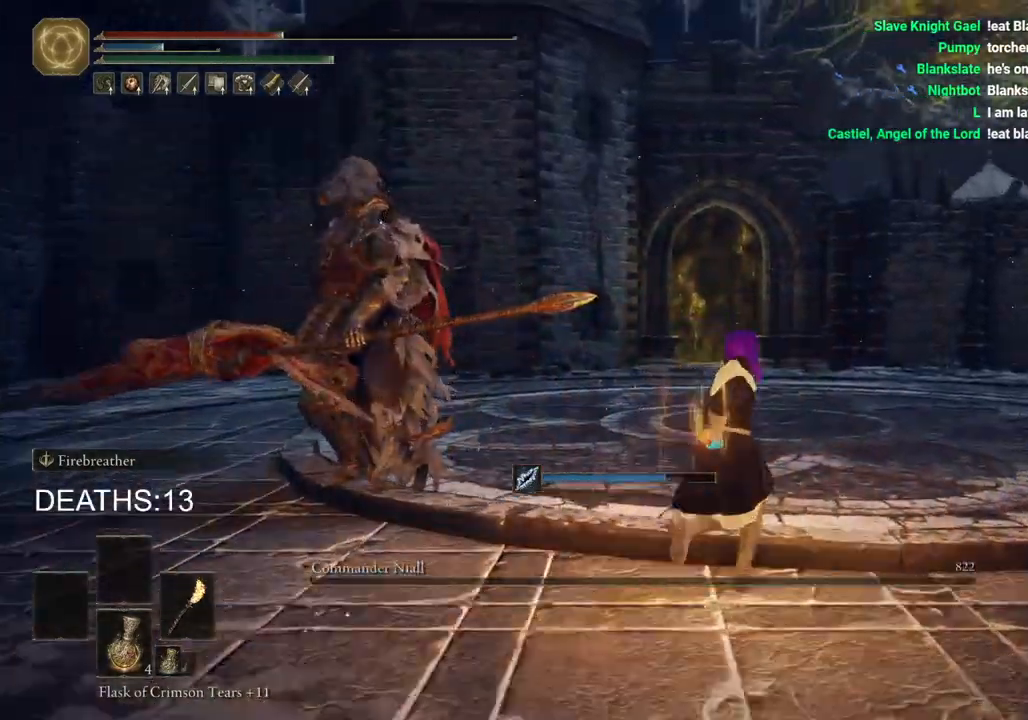
{"buttons": [], "left_stick": "up-right", "right_stick": "left", "events": [[67, "CIRCLE", "up"], [317, "right_stick", "left"]]}
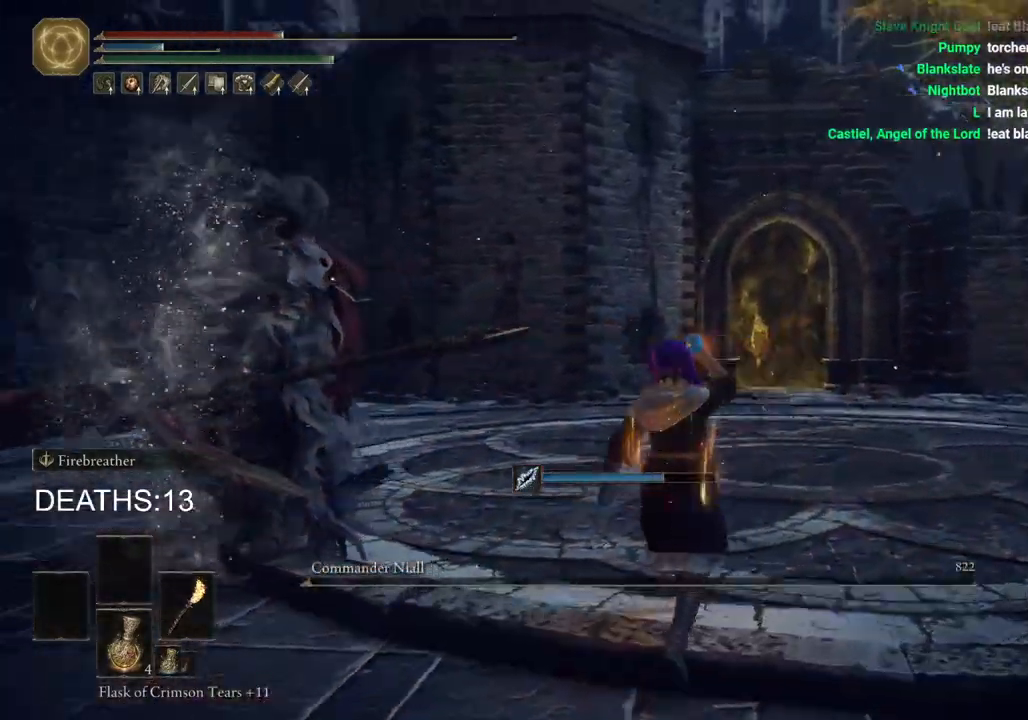
{"buttons": [], "left_stick": "up-right", "right_stick": "center", "events": [[367, "right_stick", "center"]]}